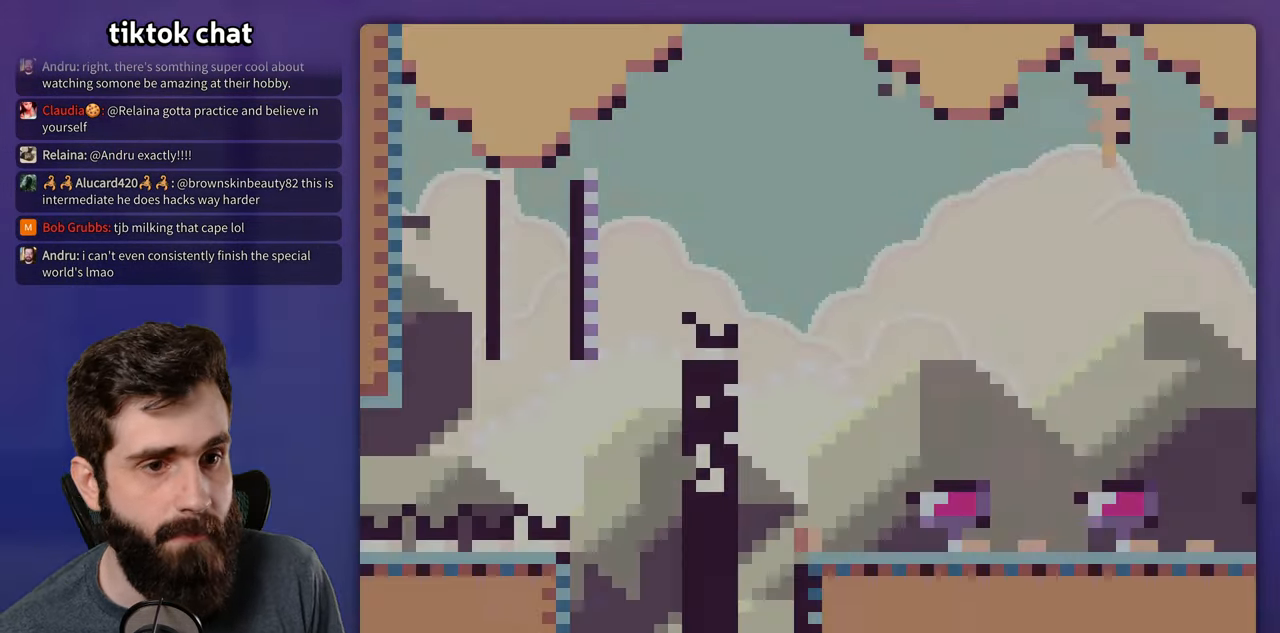
Gameplay with a controller (Nintendo layout); each line is a JSON object with the inputs held at the frame after it (dt_ms = milliseconds from this image to that frame). "events" lists button and stick changes between this image and that frame as [ms after this image, input, new state], when the widget could be followed in between. Not read: L3 R3.
{"dt_ms": 500, "buttons": ["Y", "DPAD_RIGHT"], "events": []}
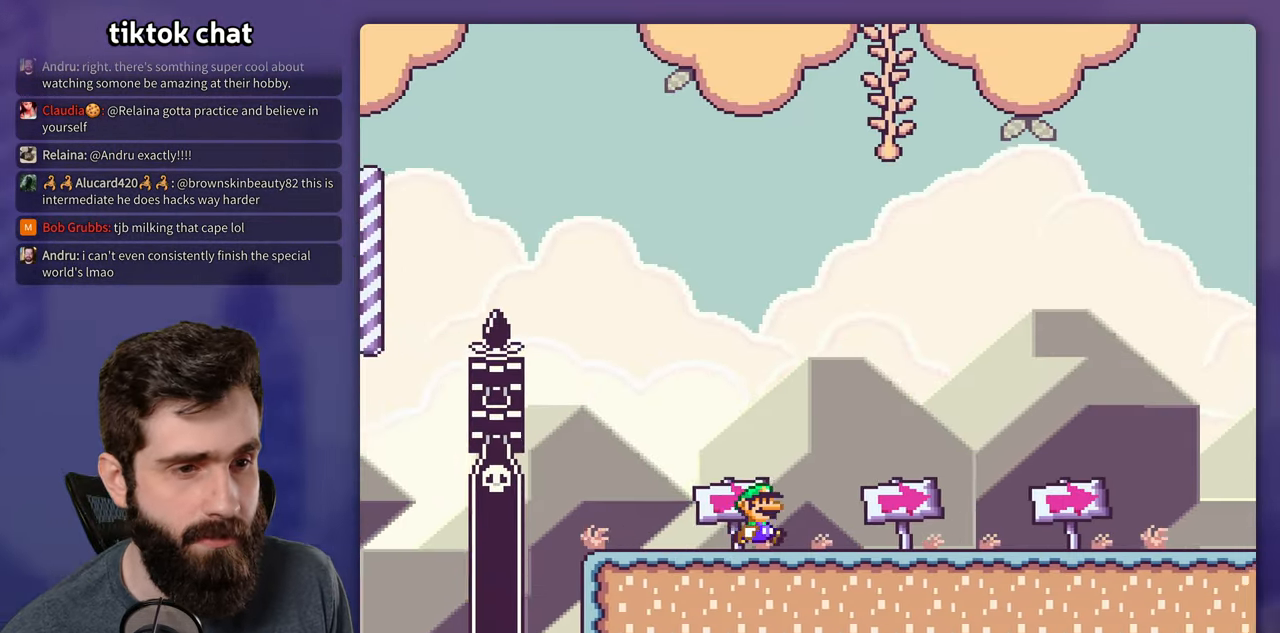
{"dt_ms": 500, "buttons": ["Y", "DPAD_LEFT"], "events": [[317, "DPAD_LEFT", "down"], [317, "DPAD_RIGHT", "up"]]}
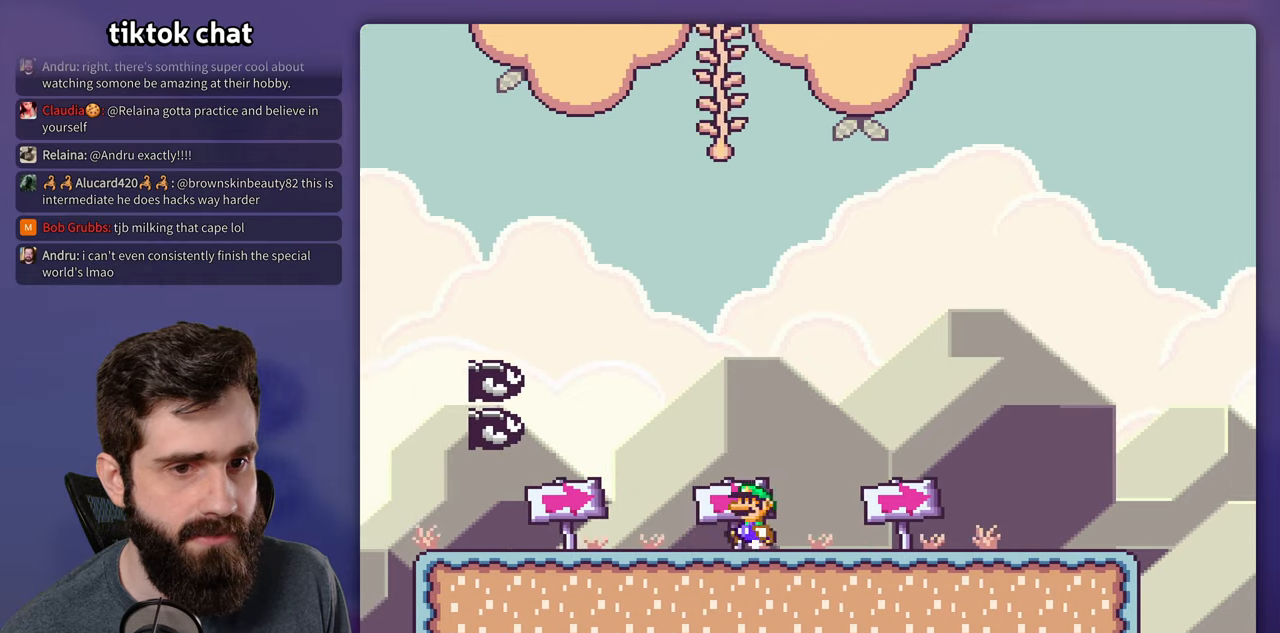
{"dt_ms": 500, "buttons": ["Y", "DPAD_RIGHT"], "events": [[84, "DPAD_LEFT", "up"], [100, "DPAD_UP", "down"], [117, "DPAD_RIGHT", "down"], [117, "DPAD_UP", "up"]]}
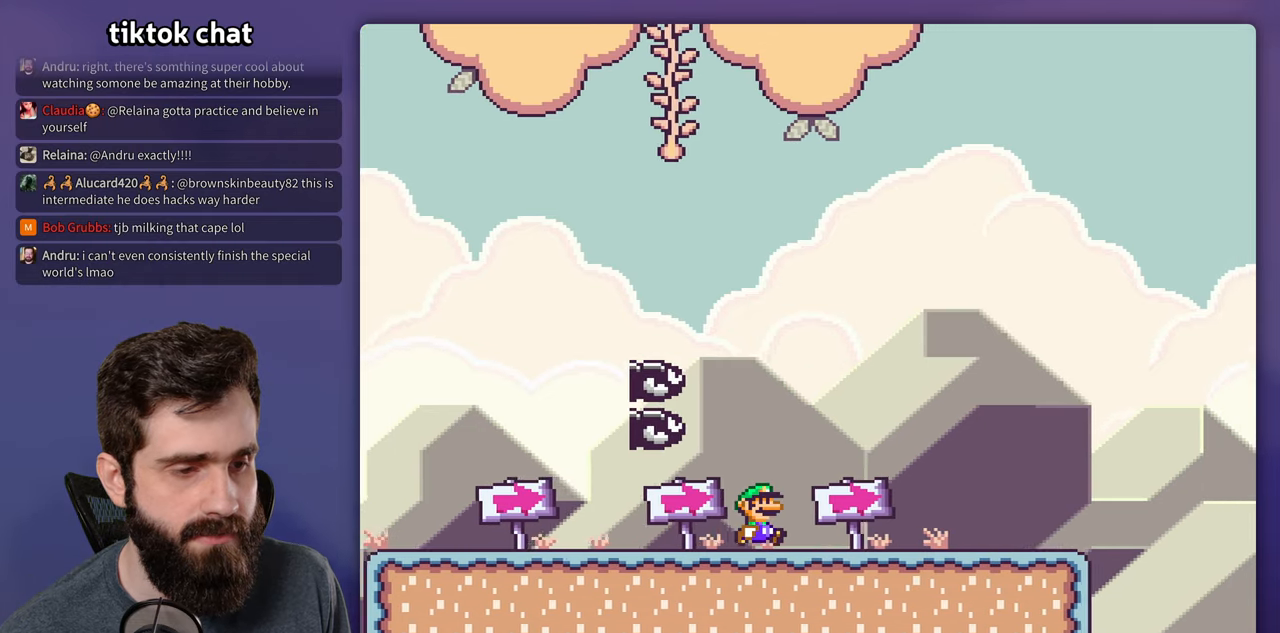
{"dt_ms": 500, "buttons": ["B", "Y", "DPAD_LEFT"], "events": [[267, "DPAD_RIGHT", "up"], [284, "DPAD_LEFT", "down"], [500, "B", "down"]]}
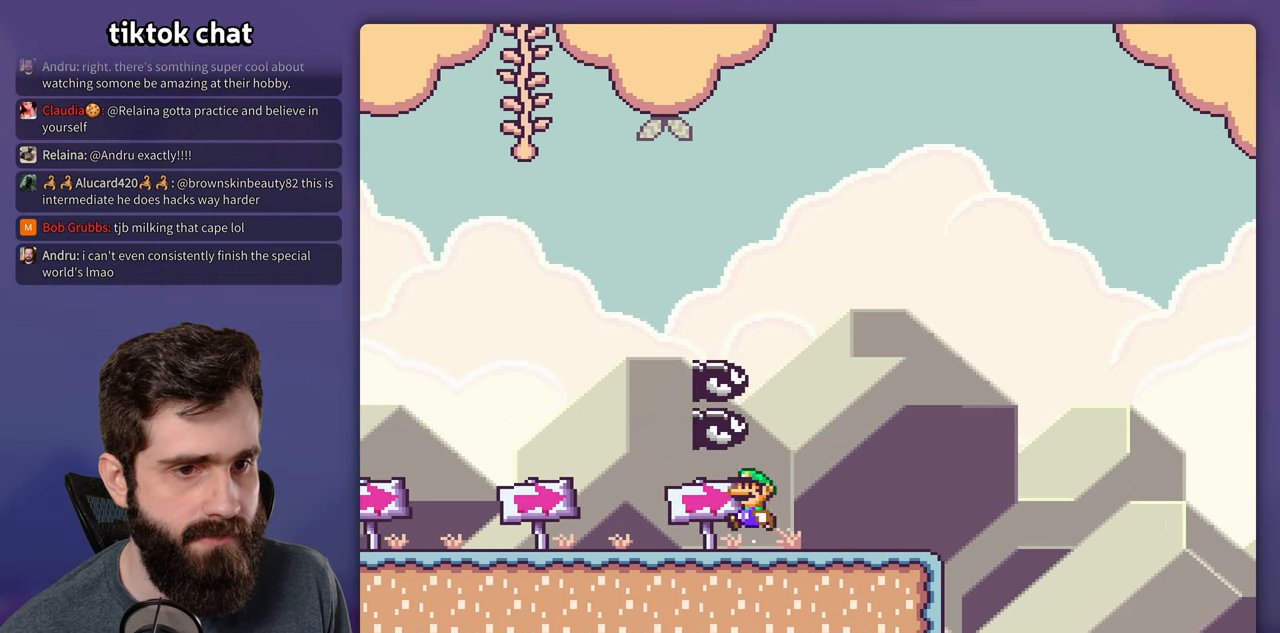
{"dt_ms": 500, "buttons": ["B"], "events": [[50, "DPAD_LEFT", "up"], [150, "B", "up"], [184, "Y", "up"], [250, "B", "down"], [350, "B", "up"], [417, "B", "down"]]}
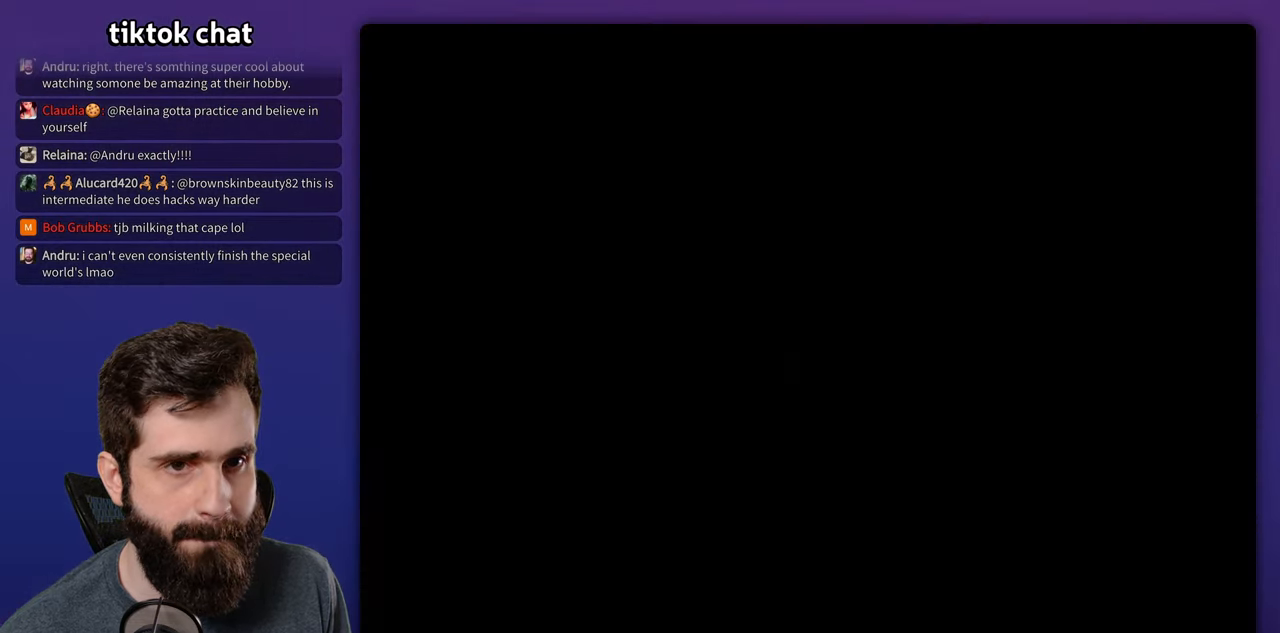
{"dt_ms": 500, "buttons": ["Y"], "events": [[100, "B", "up"], [134, "Y", "down"]]}
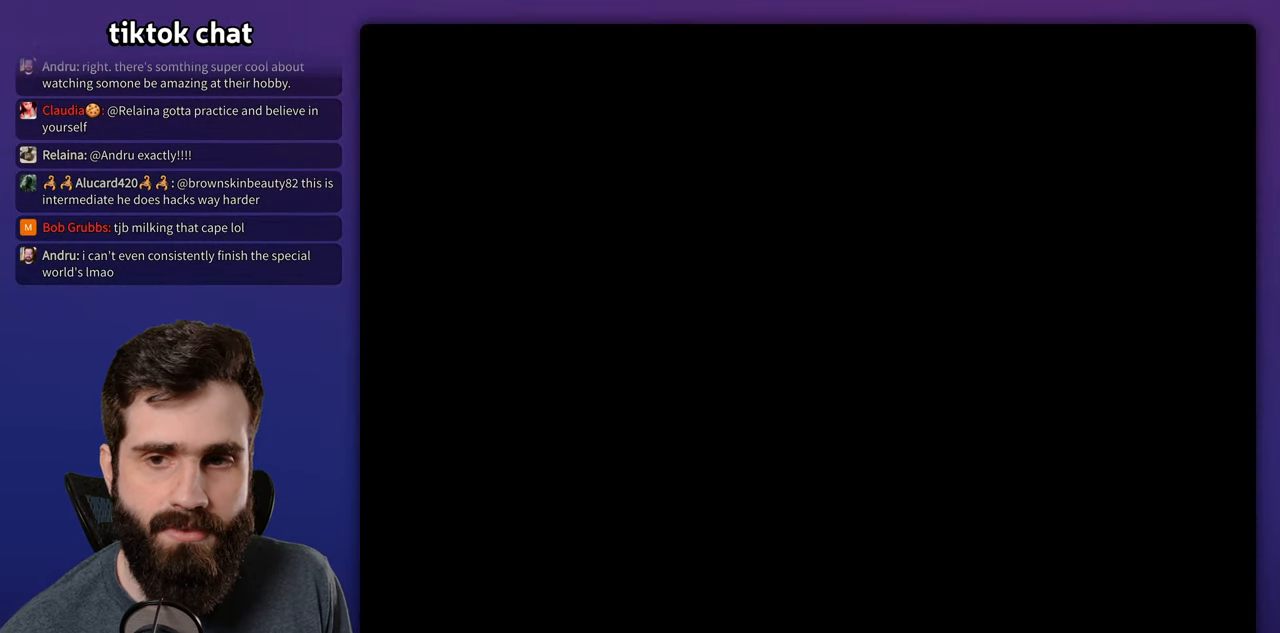
{"dt_ms": 500, "buttons": ["Y"], "events": []}
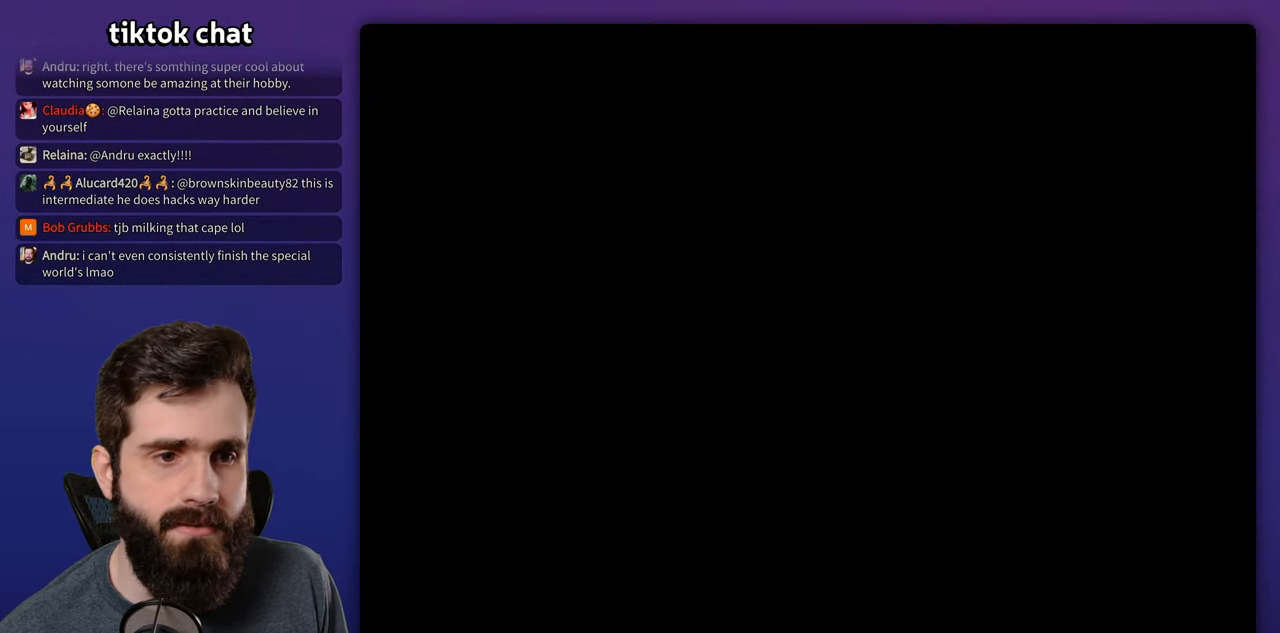
{"dt_ms": 500, "buttons": ["Y"], "events": []}
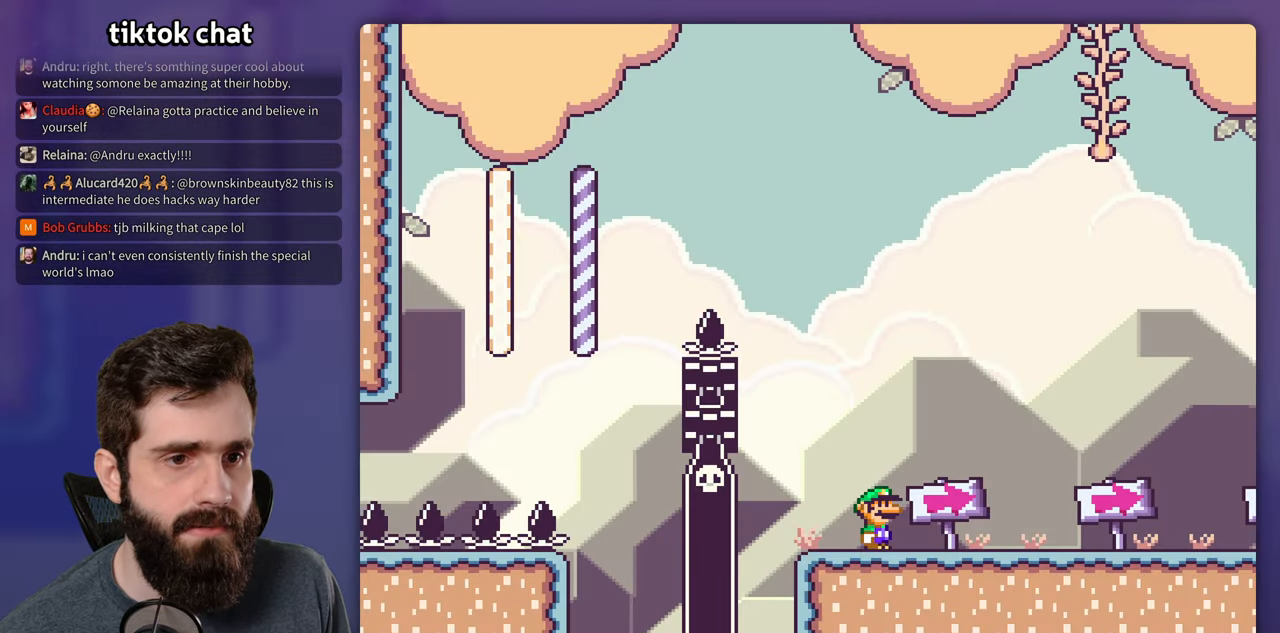
{"dt_ms": 500, "buttons": ["Y", "DPAD_RIGHT"], "events": [[200, "DPAD_RIGHT", "down"]]}
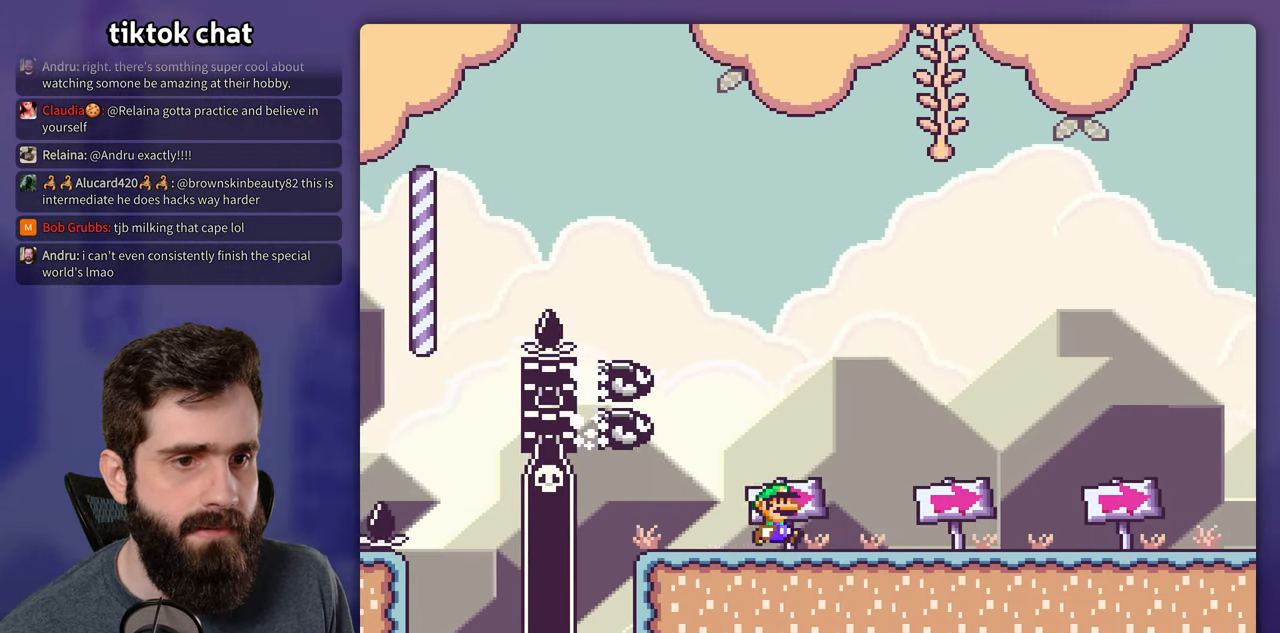
{"dt_ms": 500, "buttons": ["Y", "DPAD_RIGHT"], "events": []}
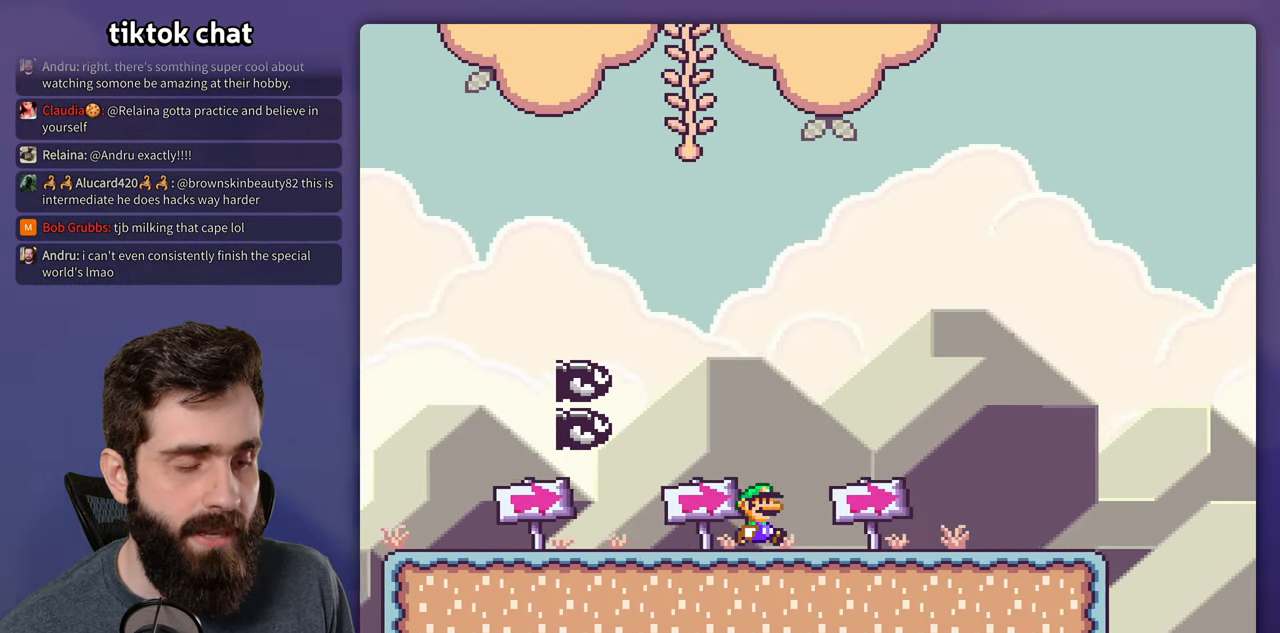
{"dt_ms": 500, "buttons": ["Y", "DPAD_RIGHT"], "events": []}
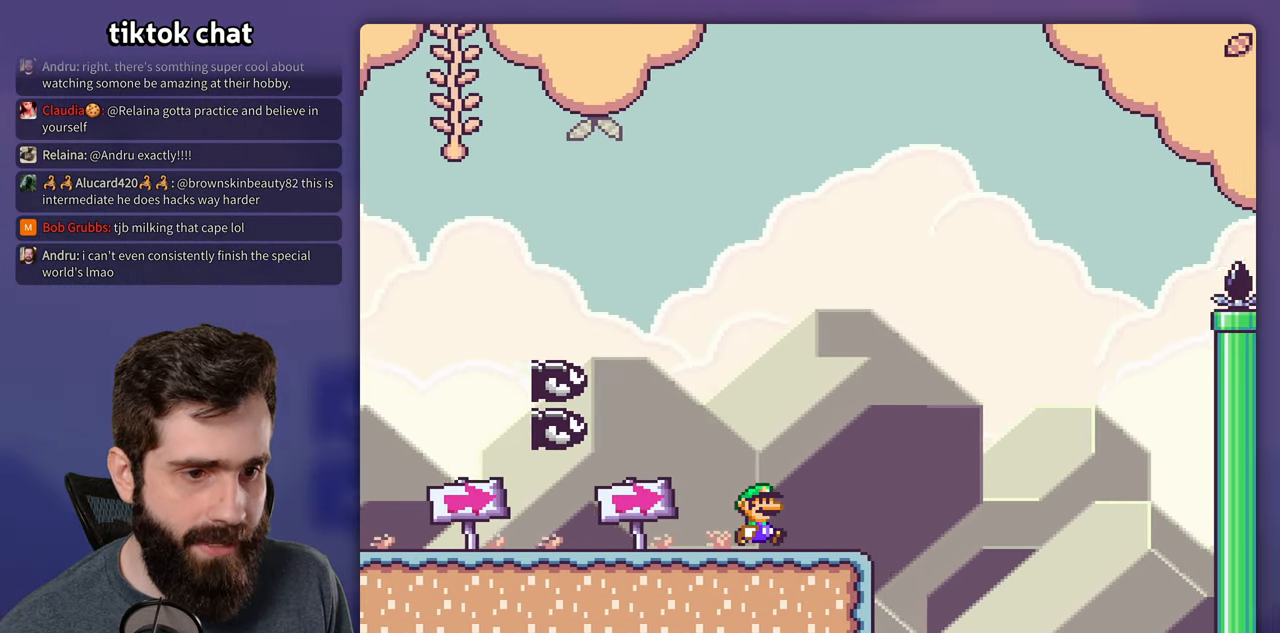
{"dt_ms": 500, "buttons": ["B", "Y", "DPAD_LEFT"], "events": [[184, "B", "down"], [300, "DPAD_RIGHT", "up"], [316, "DPAD_LEFT", "down"]]}
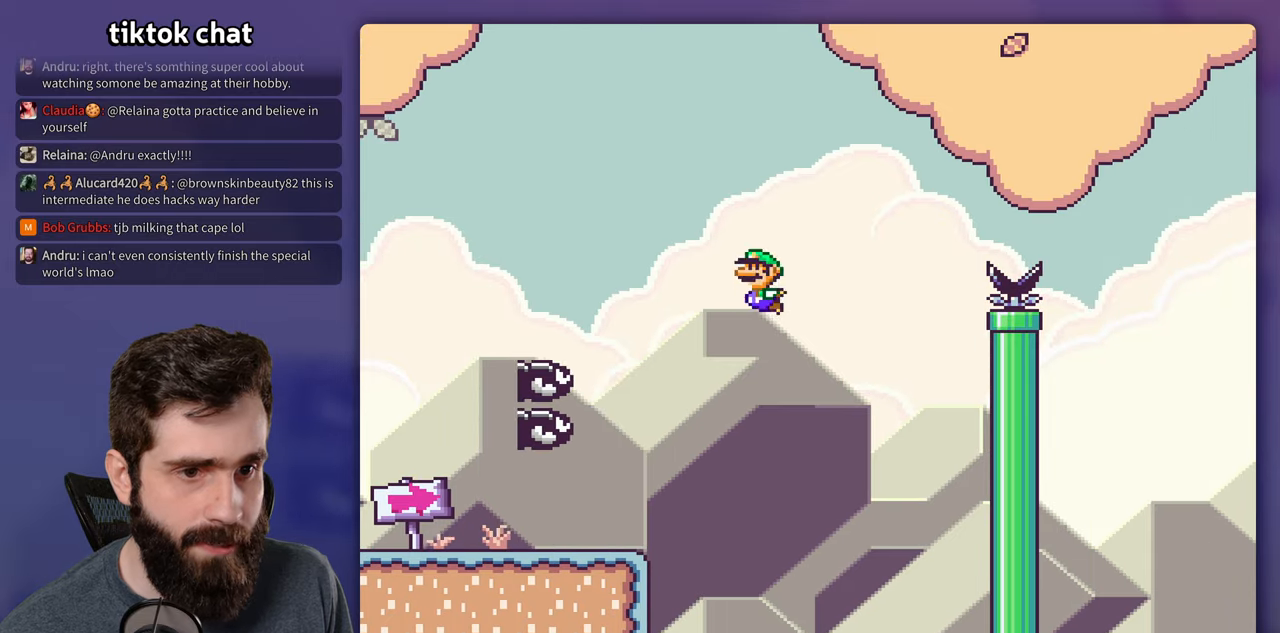
{"dt_ms": 500, "buttons": ["B", "Y", "DPAD_RIGHT"], "events": [[166, "DPAD_LEFT", "up"], [200, "DPAD_RIGHT", "down"]]}
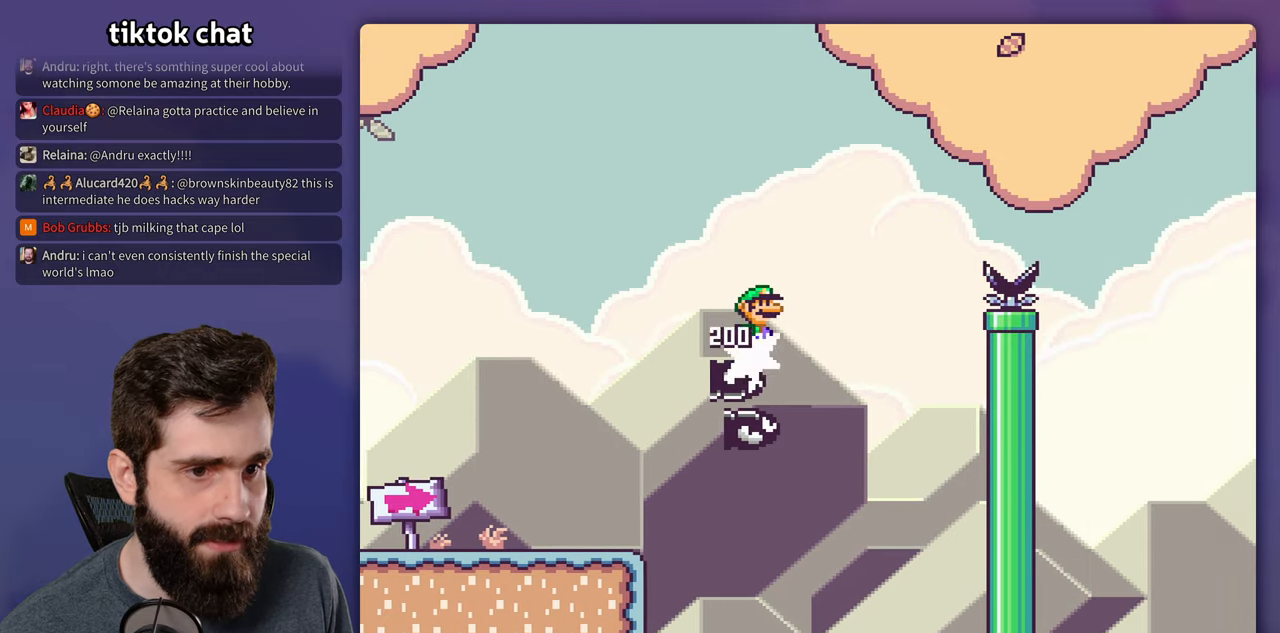
{"dt_ms": 500, "buttons": ["B", "Y", "DPAD_RIGHT"], "events": []}
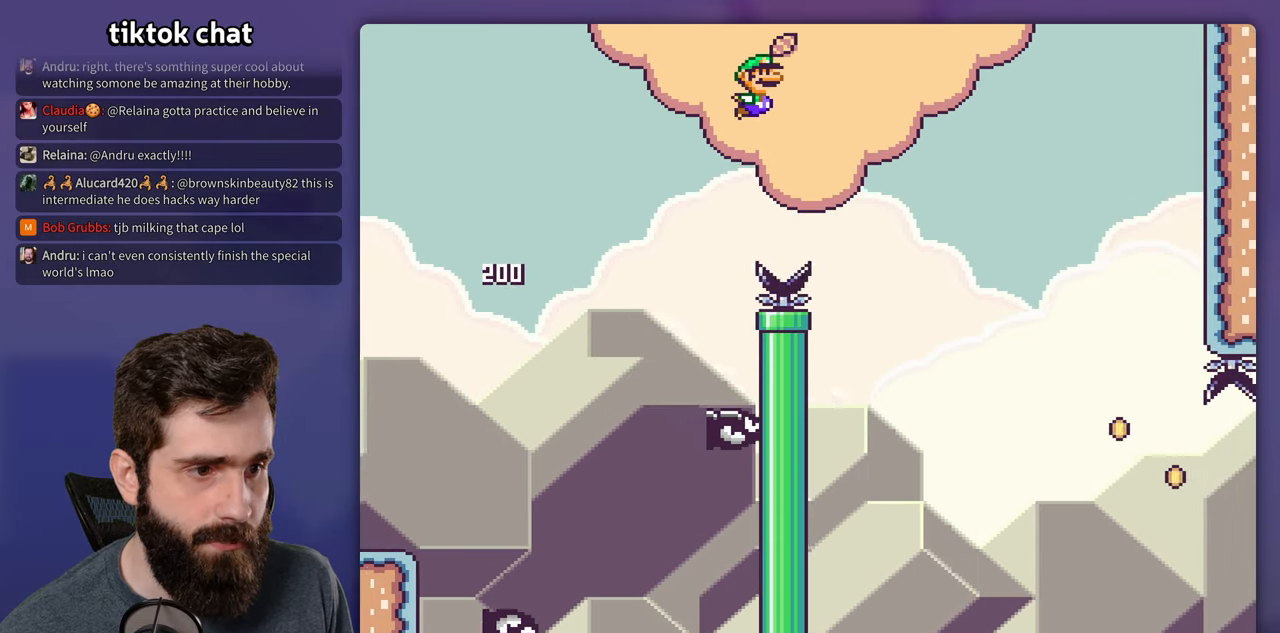
{"dt_ms": 500, "buttons": ["B", "Y", "DPAD_RIGHT"], "events": []}
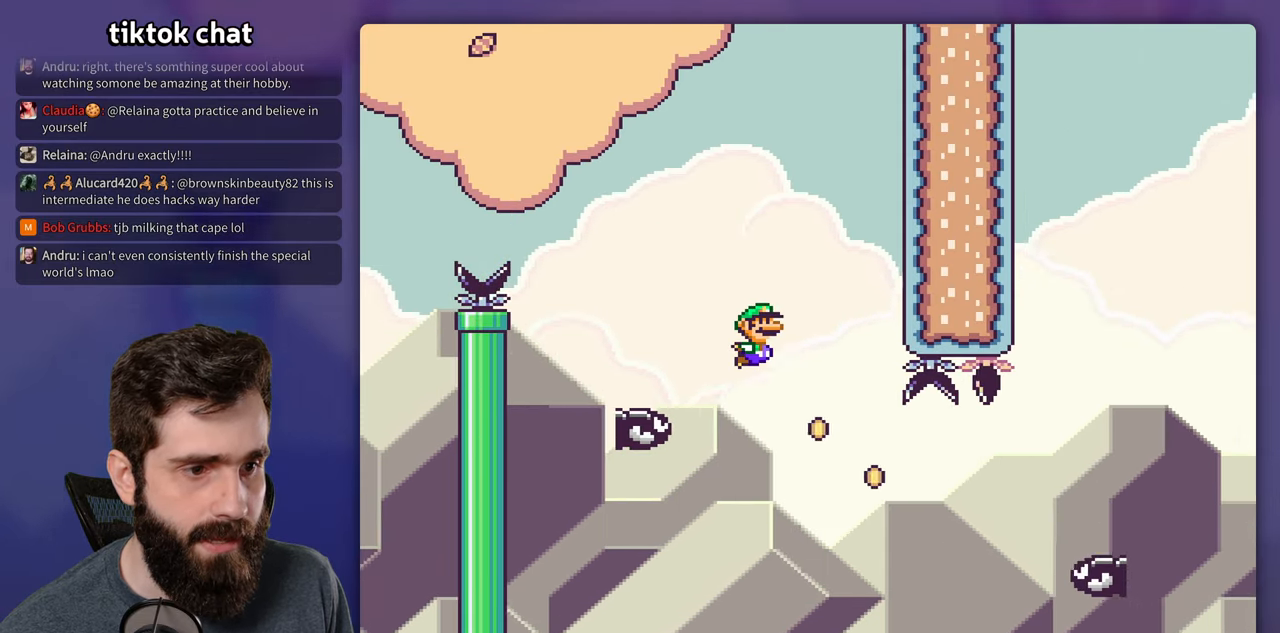
{"dt_ms": 500, "buttons": ["B", "Y", "DPAD_RIGHT"], "events": [[266, "B", "up"], [416, "B", "down"]]}
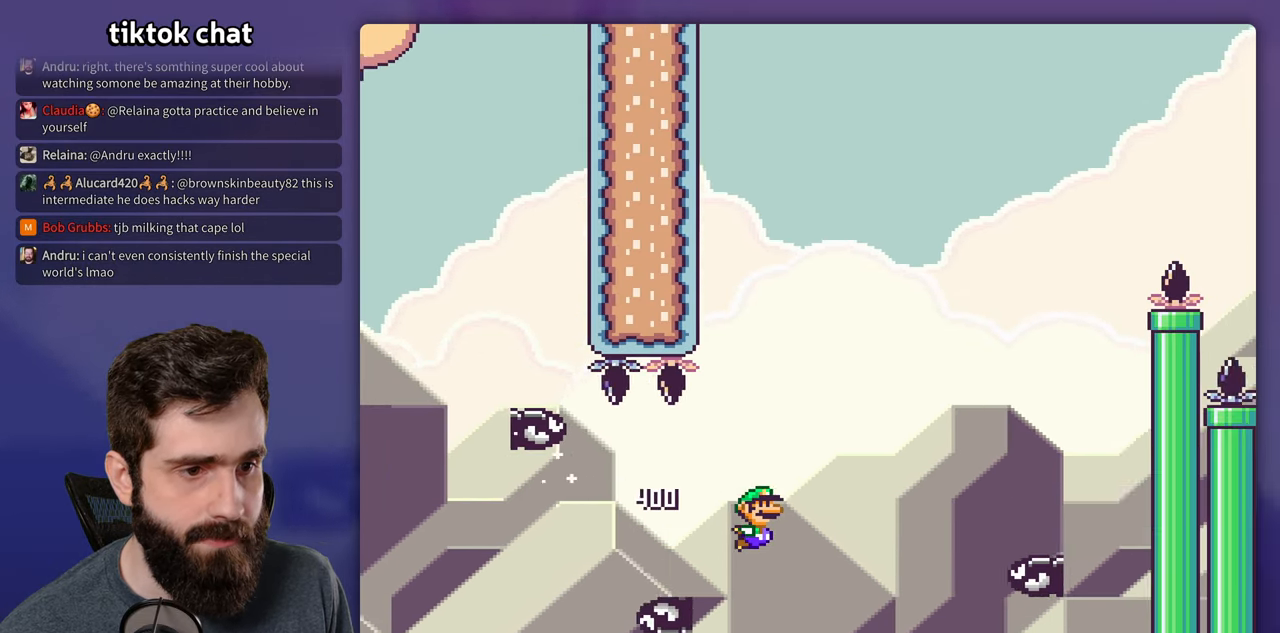
{"dt_ms": 500, "buttons": ["B", "Y", "DPAD_LEFT"], "events": [[316, "DPAD_RIGHT", "up"], [333, "DPAD_LEFT", "down"]]}
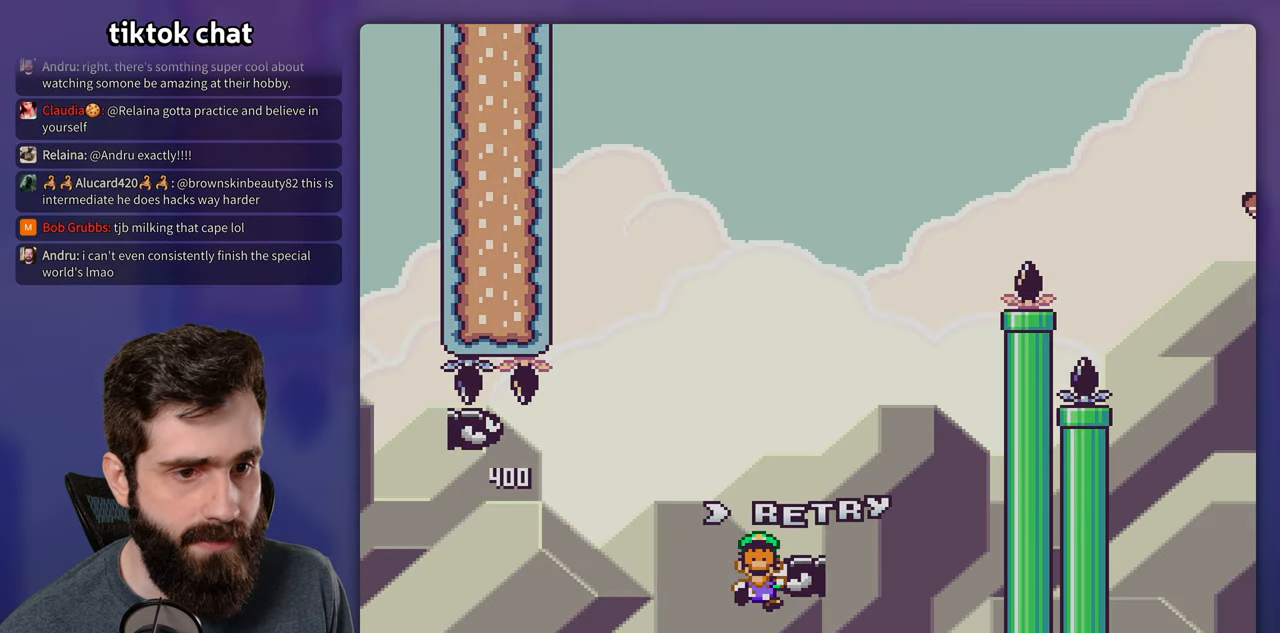
{"dt_ms": 500, "buttons": ["B"], "events": [[100, "DPAD_LEFT", "up"], [116, "Y", "up"], [150, "B", "up"], [200, "B", "down"], [316, "B", "up"], [366, "B", "down"]]}
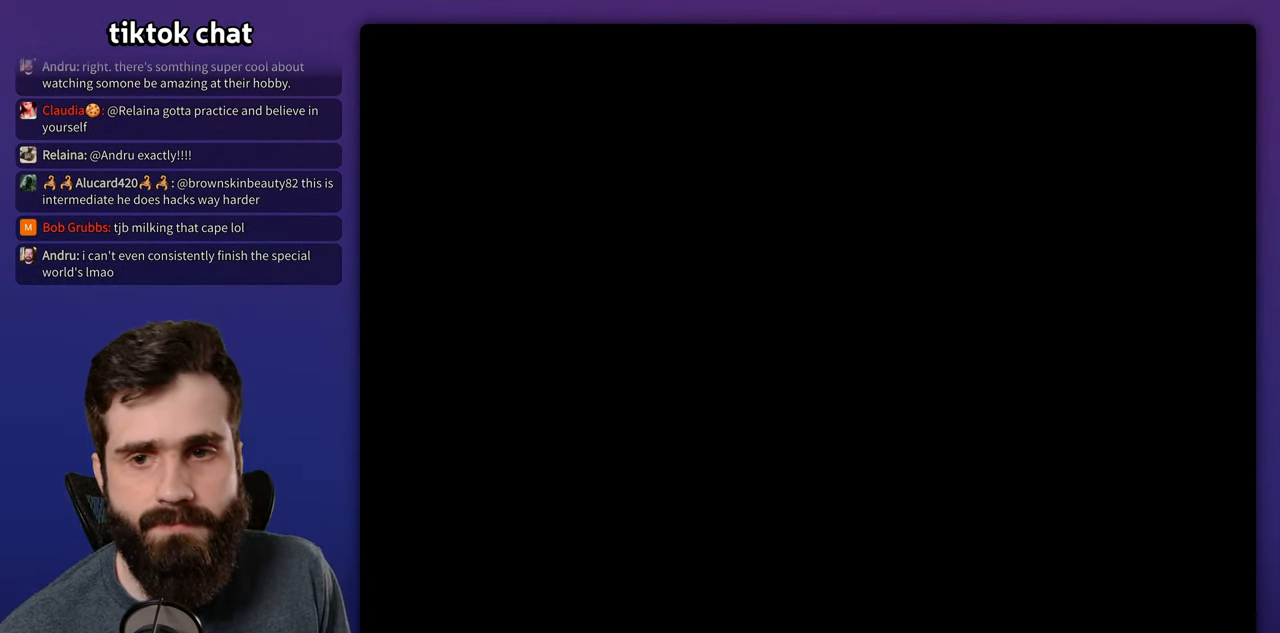
{"dt_ms": 500, "buttons": [], "events": [[66, "B", "up"]]}
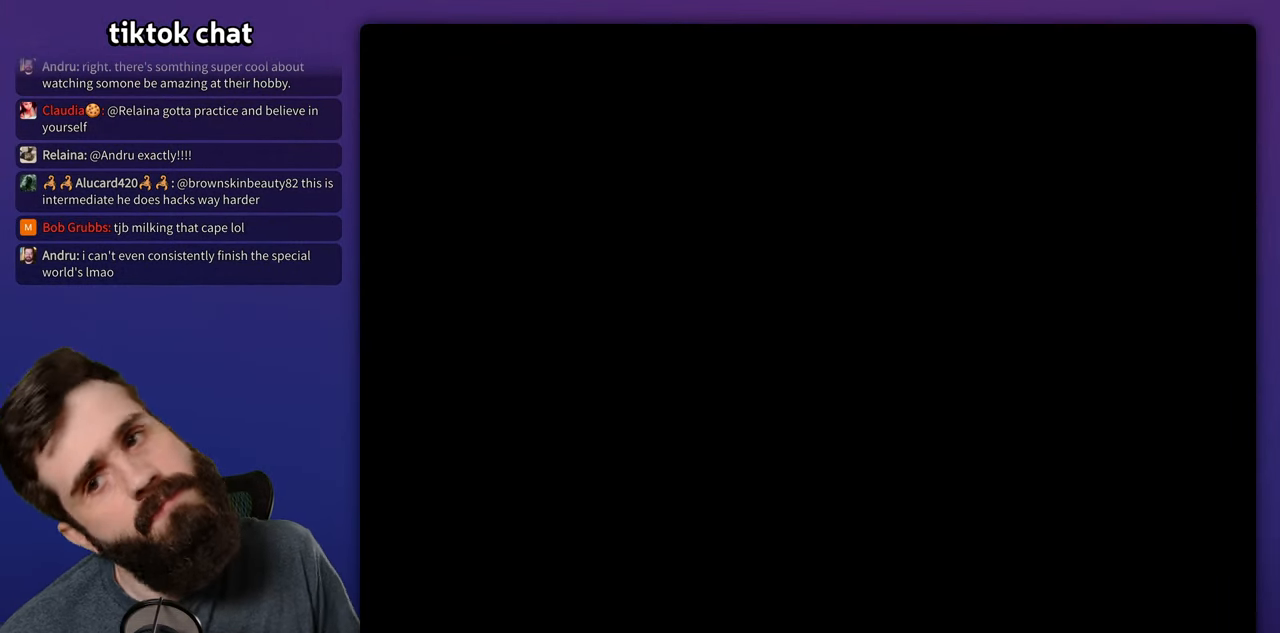
{"dt_ms": 500, "buttons": ["Y", "DPAD_RIGHT"], "events": [[300, "DPAD_RIGHT", "down"], [300, "Y", "down"]]}
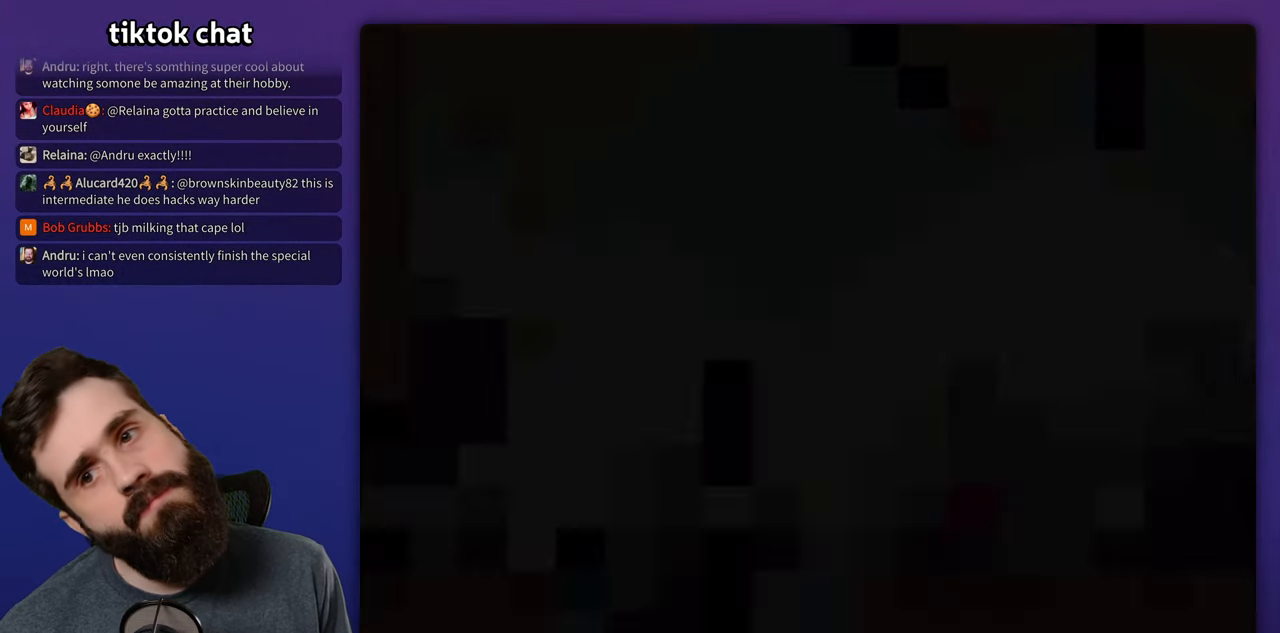
{"dt_ms": 500, "buttons": ["Y"], "events": [[383, "DPAD_RIGHT", "up"]]}
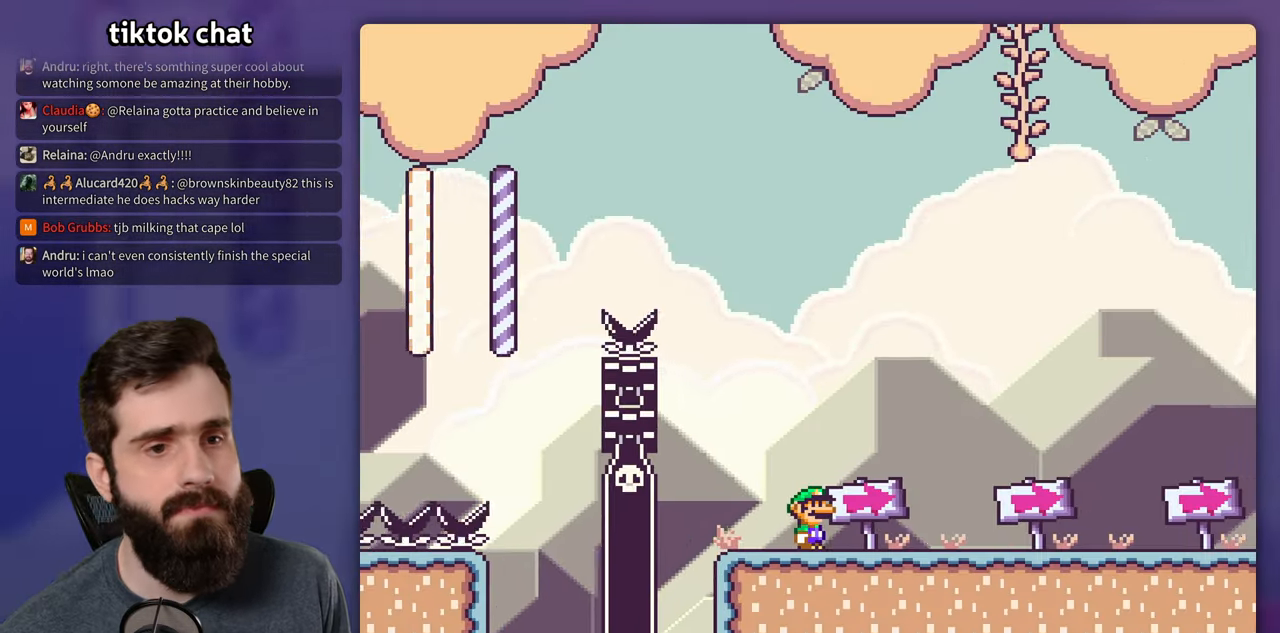
{"dt_ms": 1000, "buttons": ["Y", "DPAD_RIGHT"], "events": [[383, "DPAD_RIGHT", "down"], [417, "DPAD_UP", "down"], [550, "DPAD_UP", "up"]]}
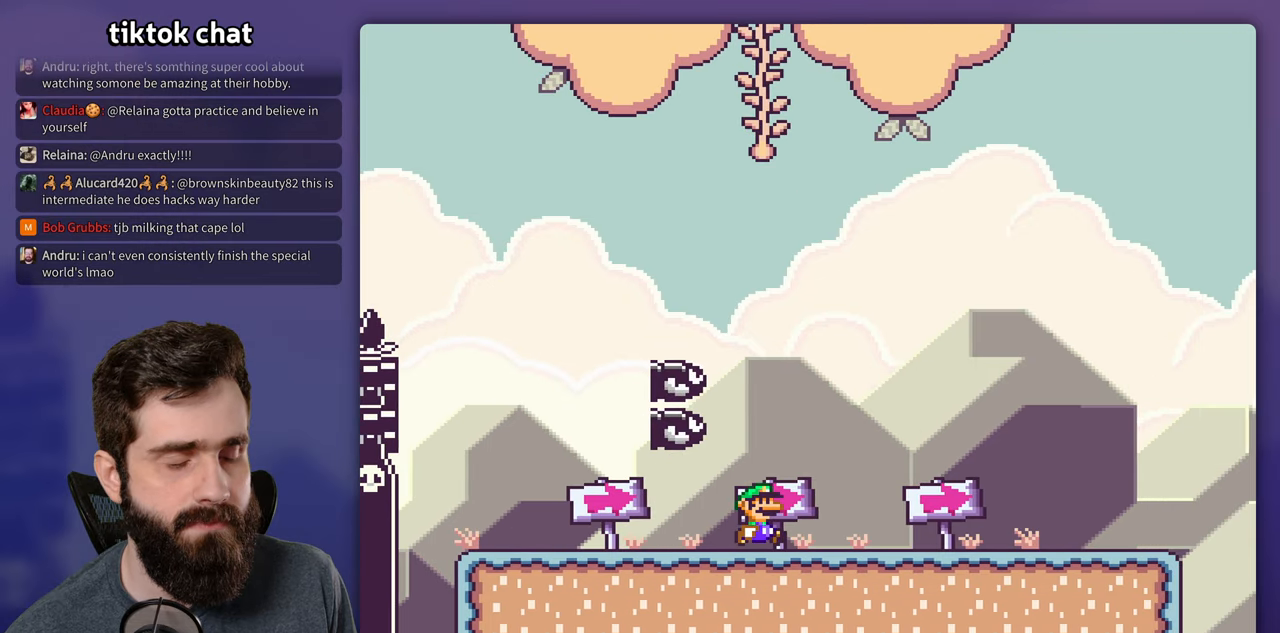
{"dt_ms": 500, "buttons": ["Y", "DPAD_RIGHT"], "events": []}
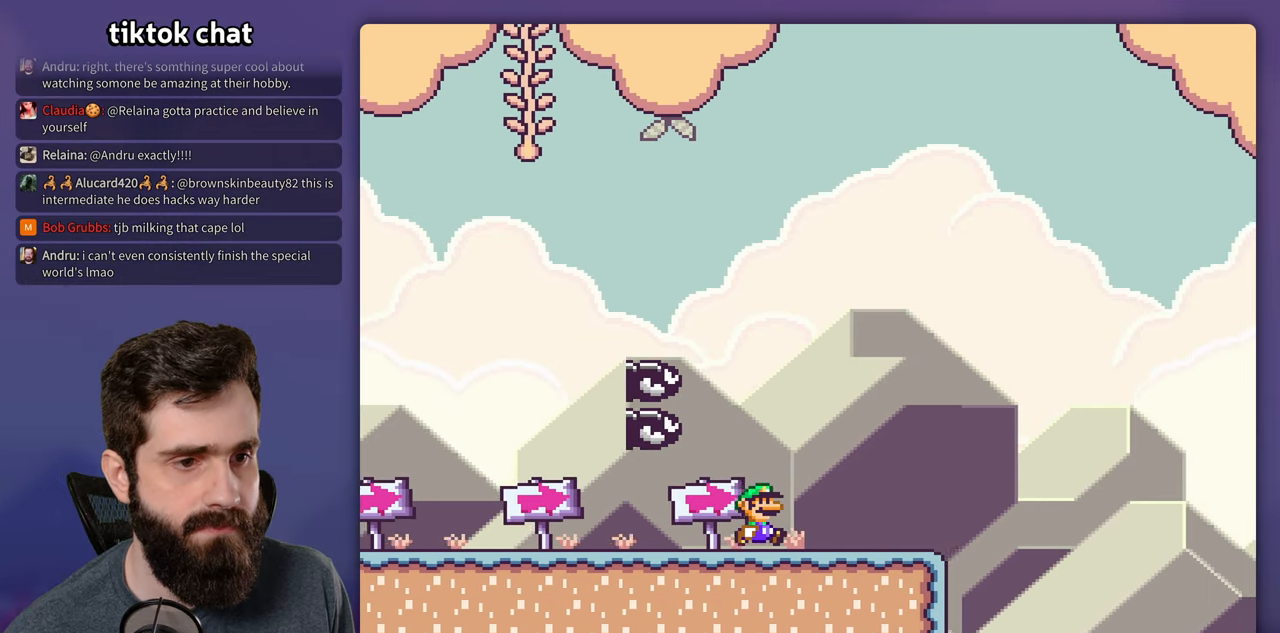
{"dt_ms": 500, "buttons": ["B", "Y", "DPAD_LEFT"], "events": [[333, "B", "down"], [433, "DPAD_RIGHT", "up"], [450, "DPAD_LEFT", "down"]]}
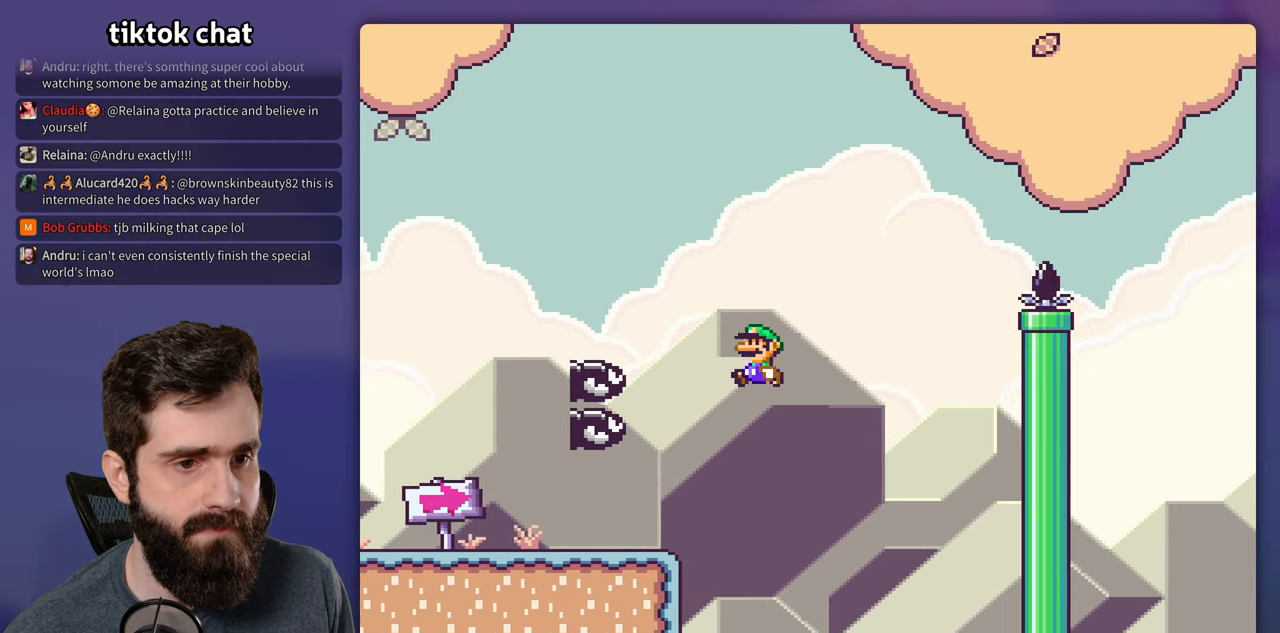
{"dt_ms": 500, "buttons": ["B", "Y", "DPAD_RIGHT"], "events": [[217, "DPAD_LEFT", "up"], [233, "DPAD_RIGHT", "down"]]}
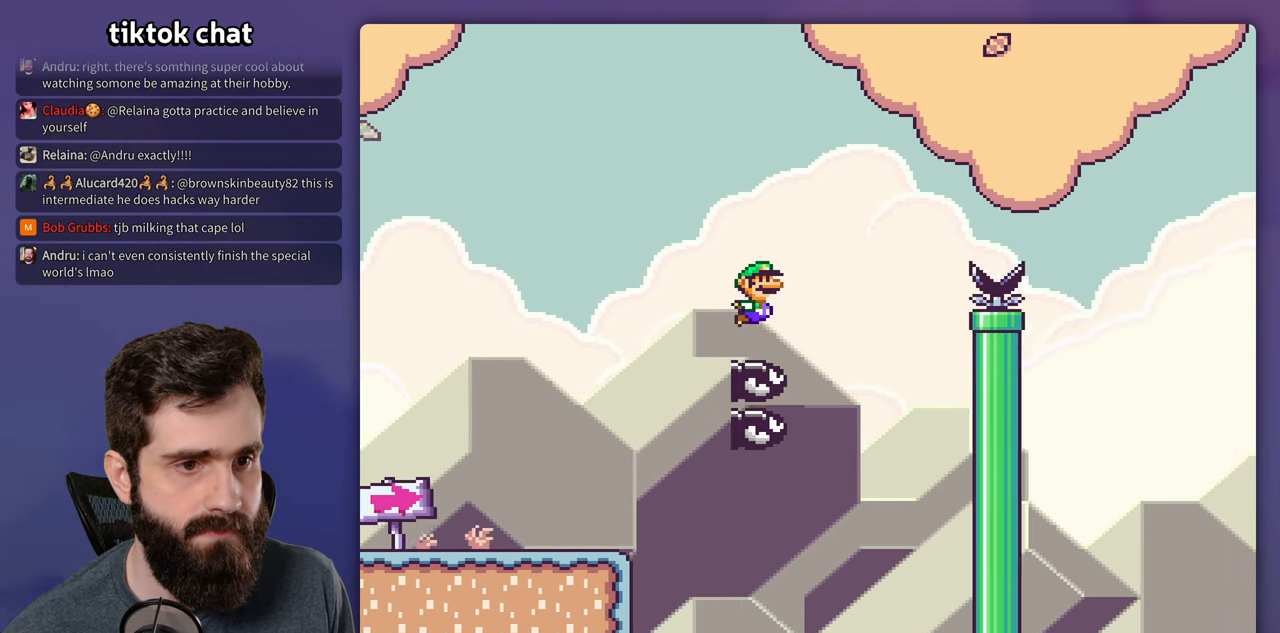
{"dt_ms": 500, "buttons": ["B", "Y", "DPAD_RIGHT"], "events": [[417, "B", "up"], [500, "B", "down"]]}
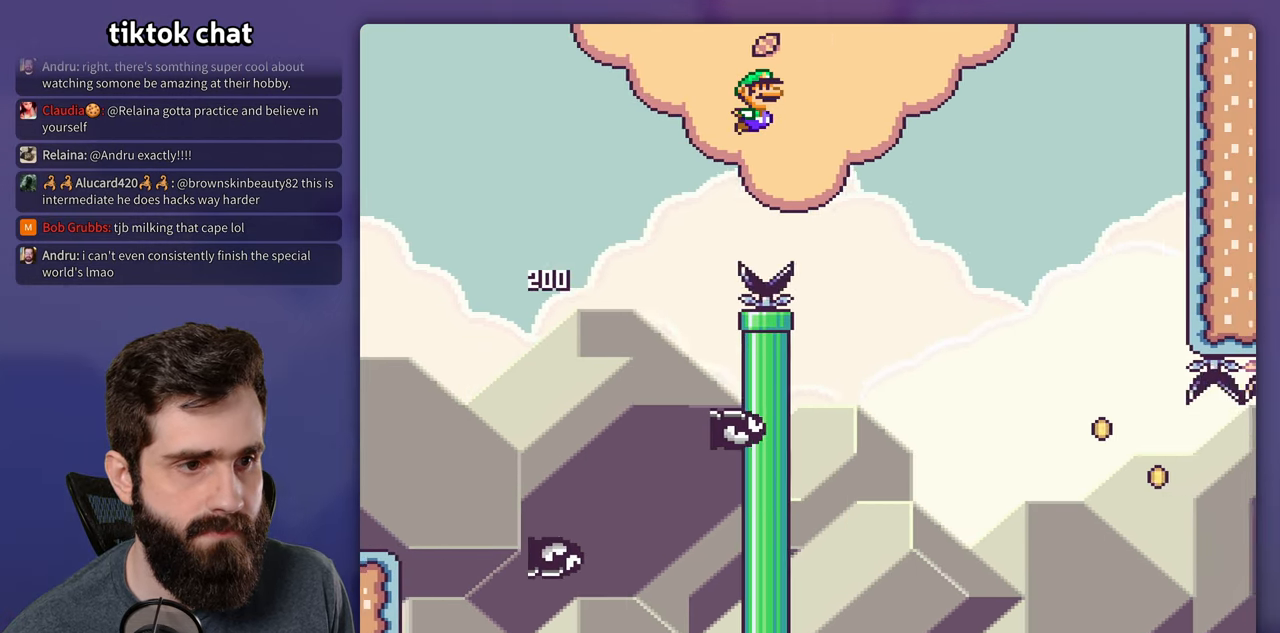
{"dt_ms": 500, "buttons": ["Y", "DPAD_RIGHT"], "events": [[350, "B", "up"]]}
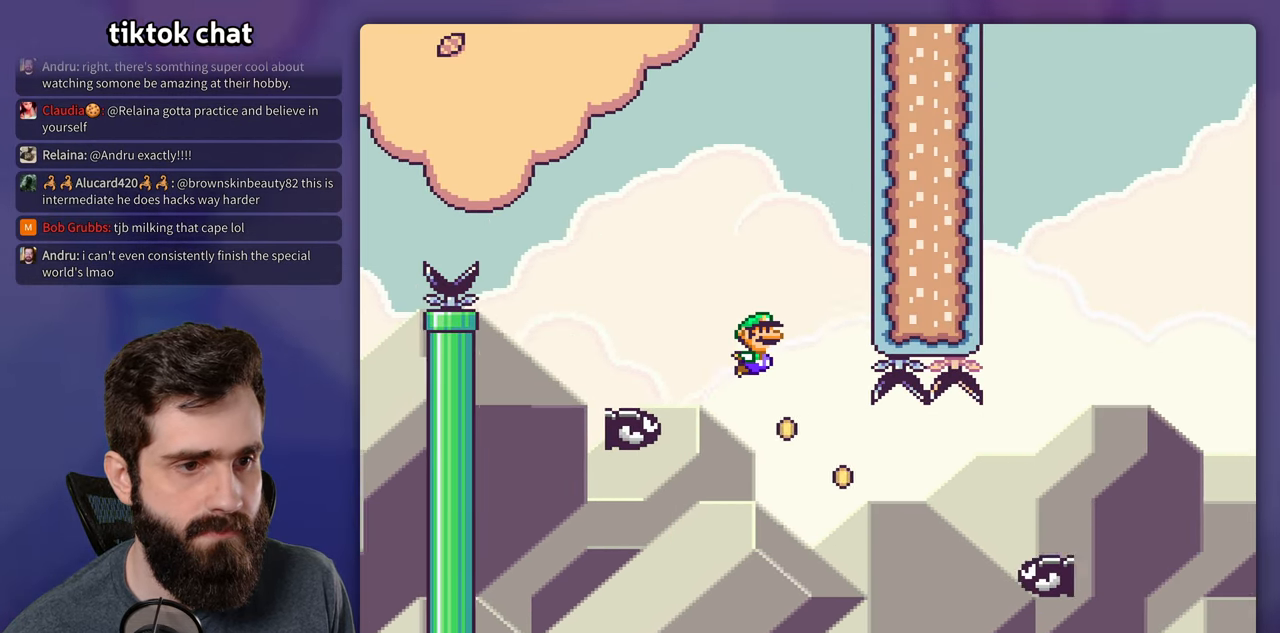
{"dt_ms": 500, "buttons": ["B", "Y", "DPAD_RIGHT"], "events": [[383, "B", "down"]]}
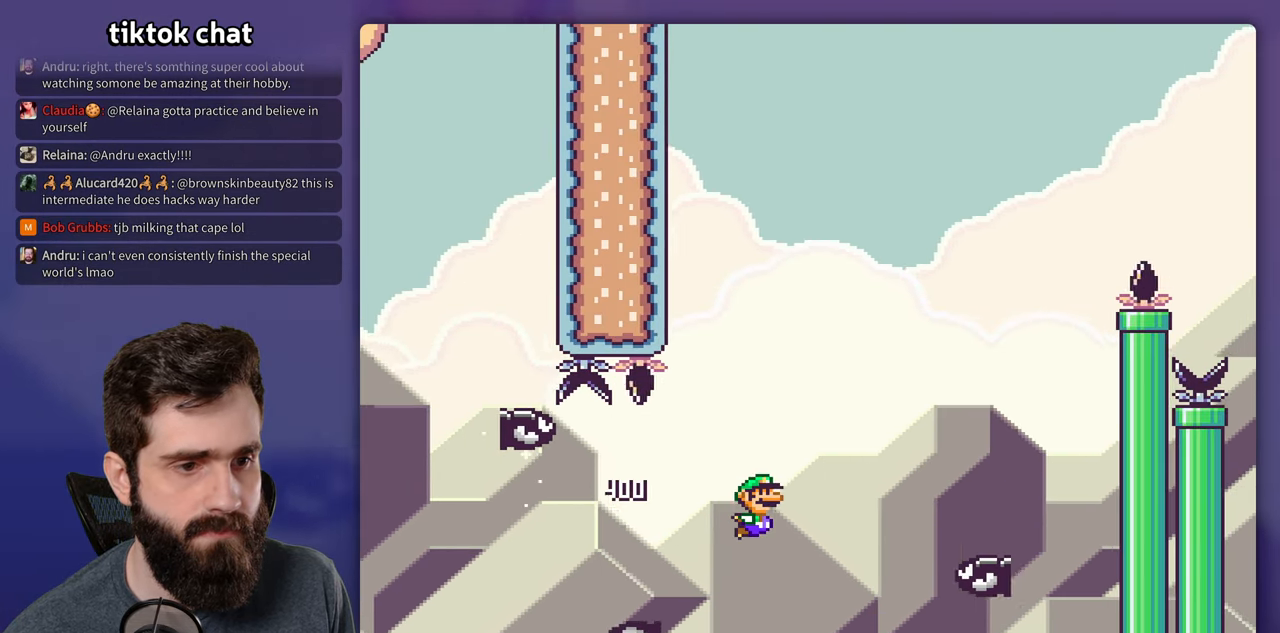
{"dt_ms": 500, "buttons": ["B", "Y", "DPAD_LEFT"], "events": [[250, "DPAD_RIGHT", "up"], [267, "DPAD_LEFT", "down"]]}